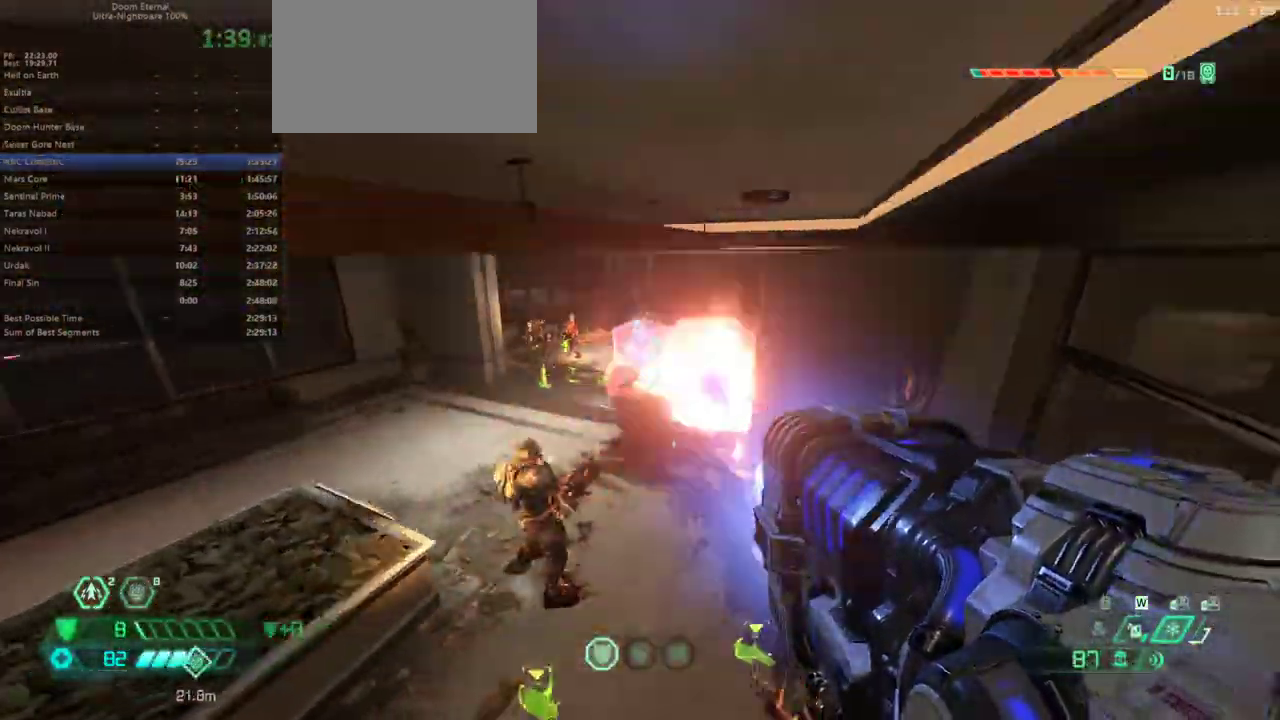
Gameplay with keyboard and mouse; each line is a JSON object with the keys and mouse buttons held at the frame after it. "events" lists presses ("down") and releases ("up") of "alt", "bfg", "bl", "bw", "c", "caps_lock", "cg", "cs", "csg", "ctrl", "dash", "fb", "fw", "hc", "jump", "l", "mel", "mod", "pr", "r", "rl", "ssg", "tab", "tilde", "v", "z", "mouse_left", "mouse_wheel" and "mouse_right" between this image and that frame as [ms after this image, input, new state], when the widget could be followed in between. "mouse_left", "mouse_wheel", "mouse_right" = the "left", "wheel", "right" buttons of the "mouse" list. No other keys are recorded. "wheel" means that the mouse wheel is clicked or scrolled. Key names are as the overlay labels them; some are game actions (e.g. jump) rather than physical keys. Not read: mouse_move.
{"keys": ["bw", "l"], "mouse": [], "events": [[333, "l", "down"], [467, "mouse_left", "up"]]}
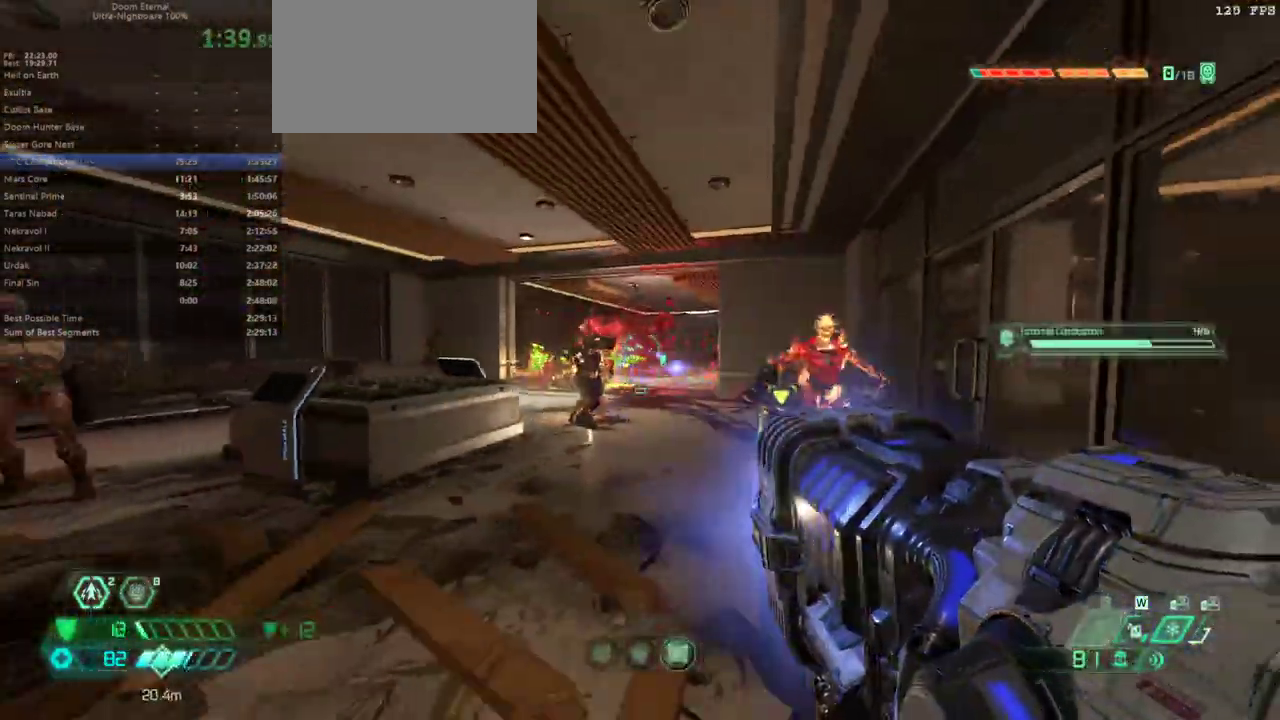
{"keys": ["bw", "l"], "mouse": [], "events": [[67, "jump", "down"], [133, "jump", "up"], [267, "jump", "down"], [367, "jump", "up"]]}
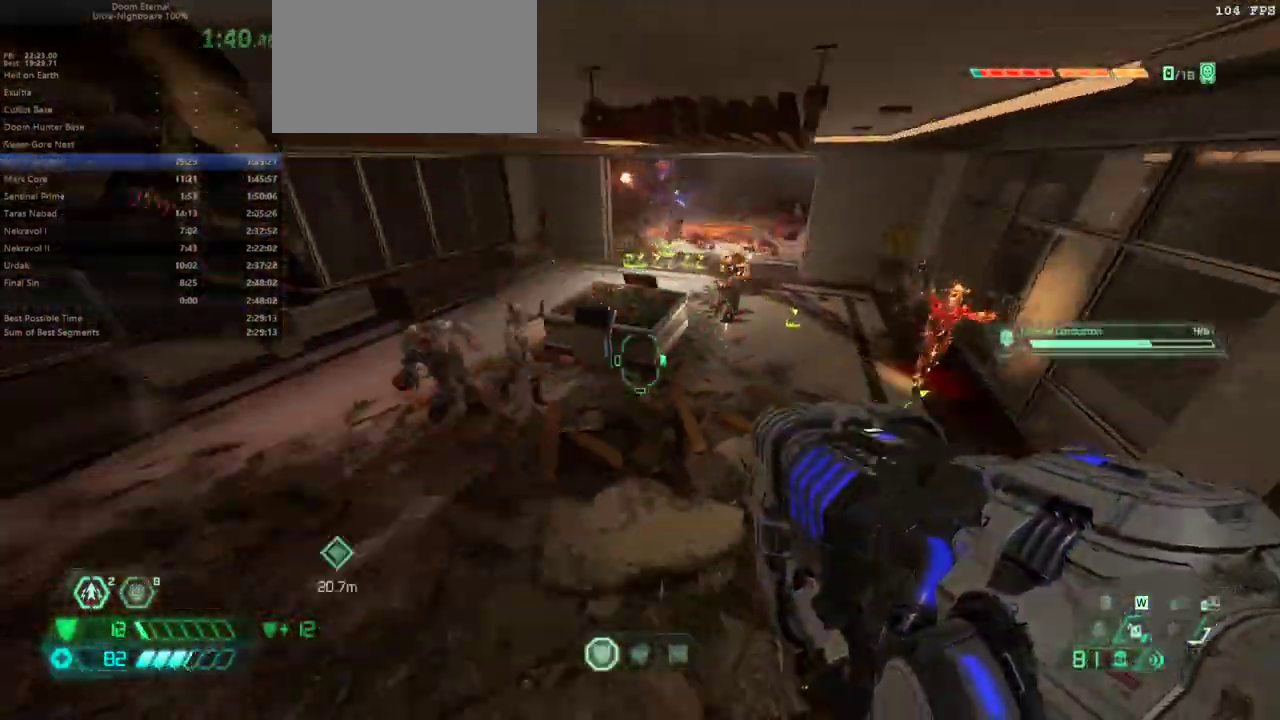
{"keys": ["l"], "mouse": [], "events": [[233, "bw", "up"]]}
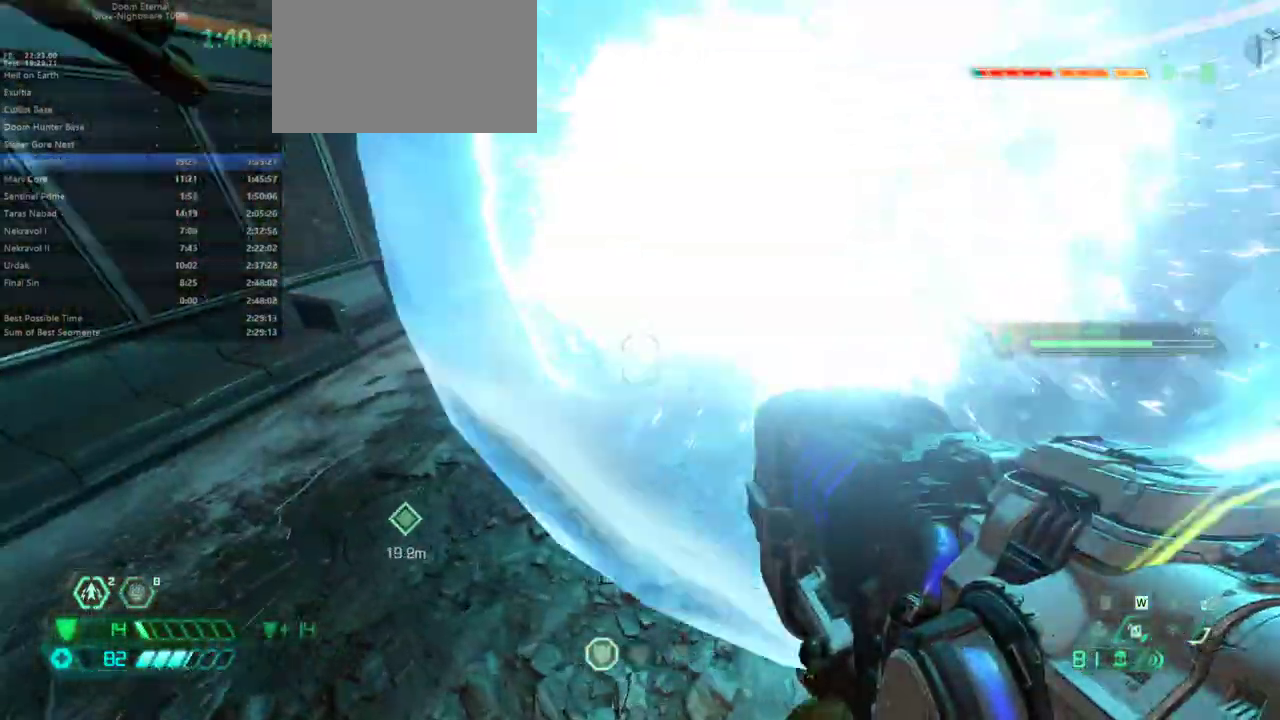
{"keys": ["r"], "mouse": [], "events": [[100, "fw", "down"], [167, "l", "up"], [167, "r", "down"], [333, "fw", "up"]]}
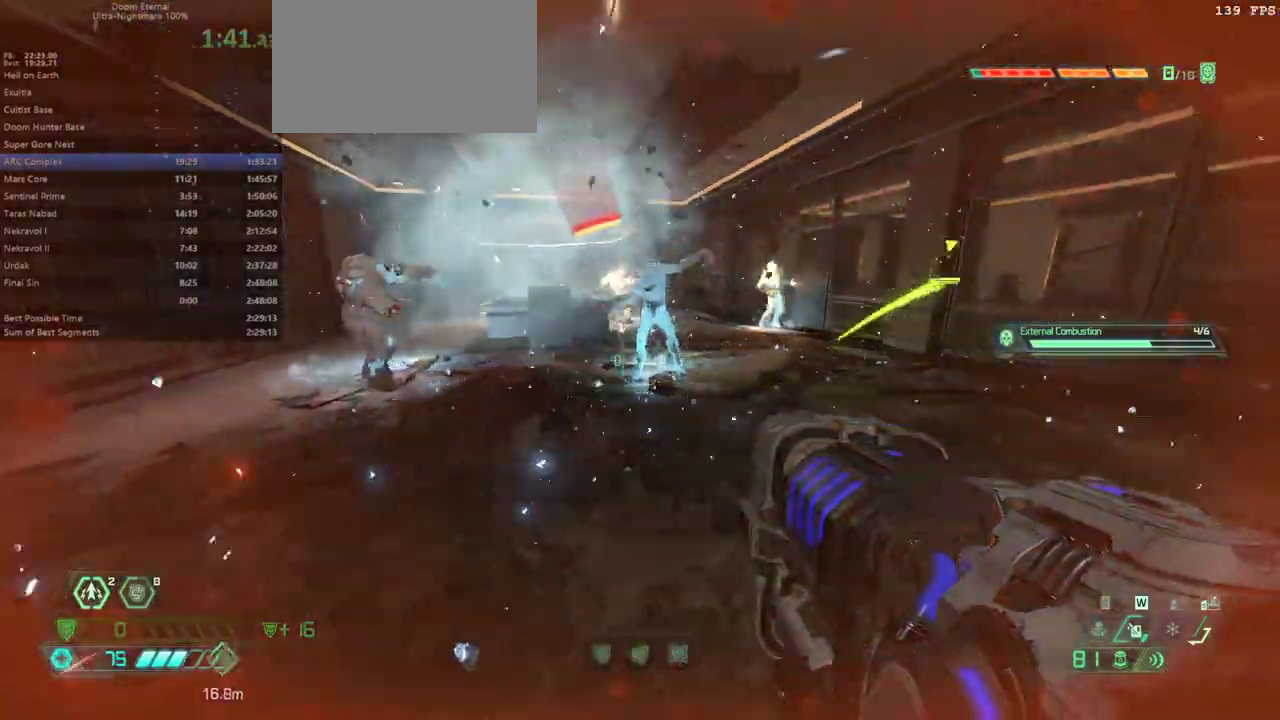
{"keys": ["l"], "mouse": [], "events": [[67, "fw", "down"], [300, "r", "up"], [367, "l", "down"], [500, "fw", "up"]]}
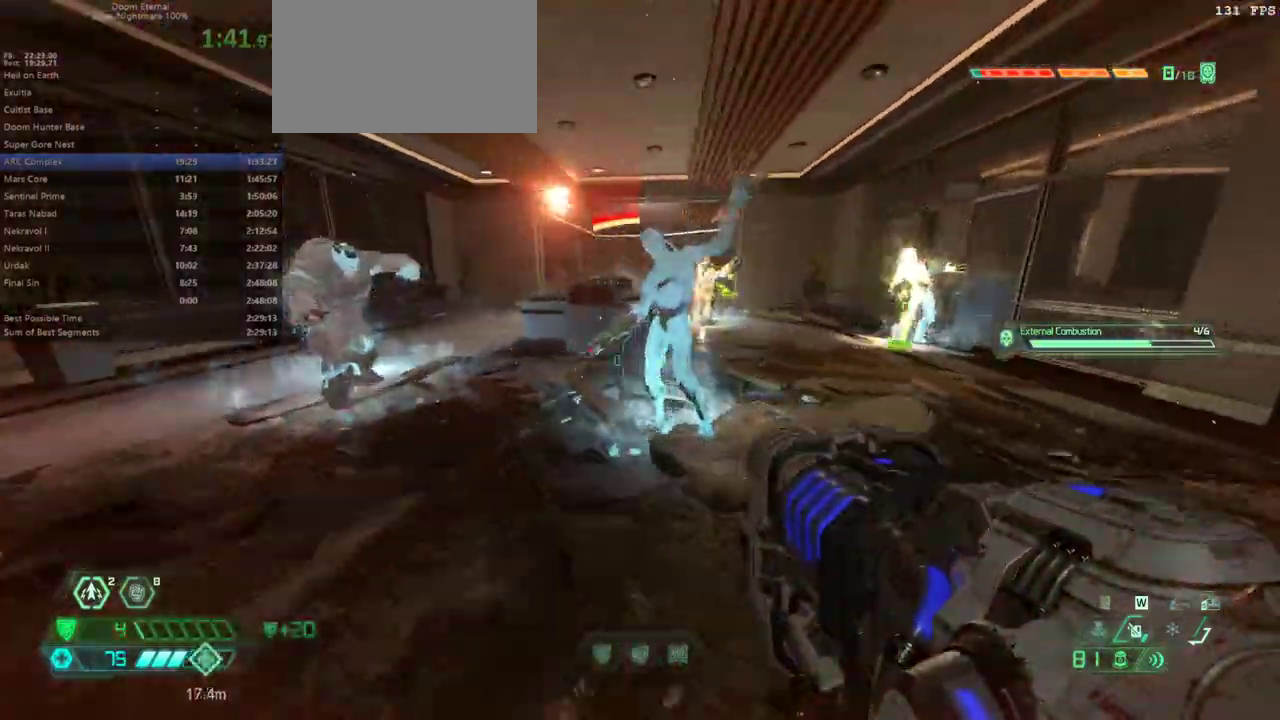
{"keys": ["r"], "mouse": [], "events": [[267, "fw", "down"], [333, "l", "up"], [400, "r", "down"], [500, "fw", "up"]]}
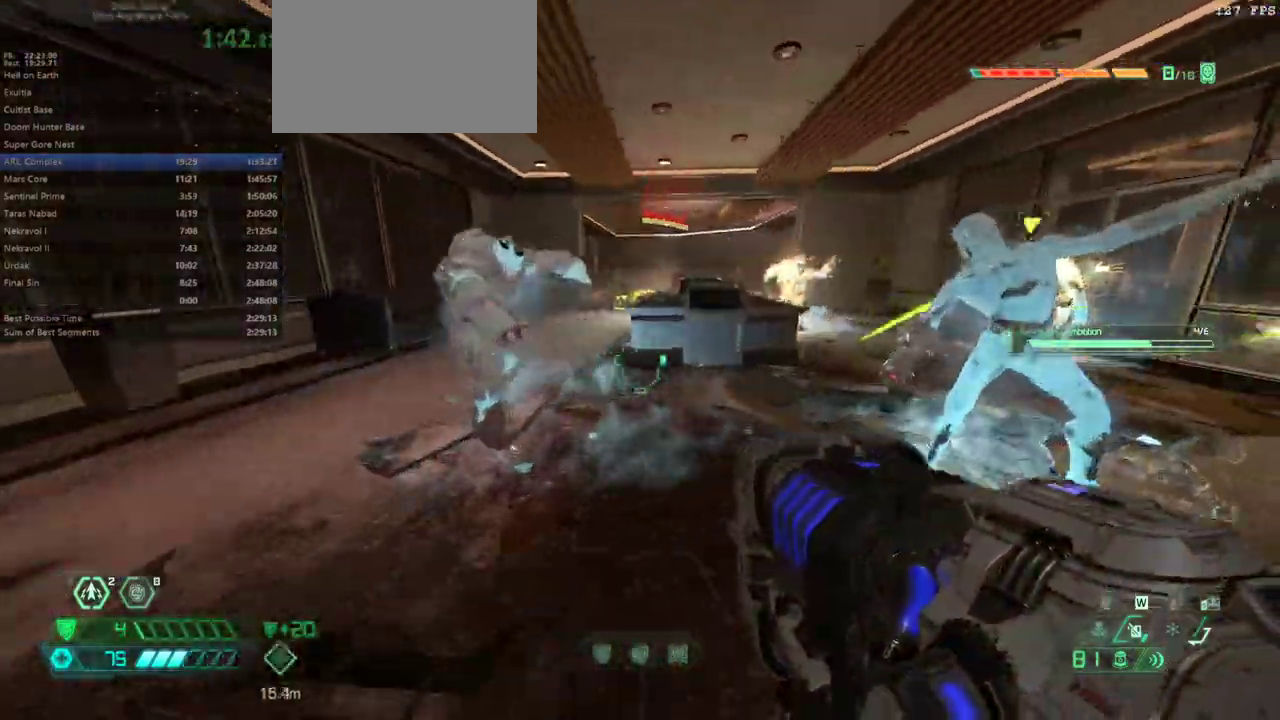
{"keys": ["r"], "mouse": [], "events": [[233, "r", "up"], [300, "l", "down"], [433, "l", "up"], [433, "r", "down"]]}
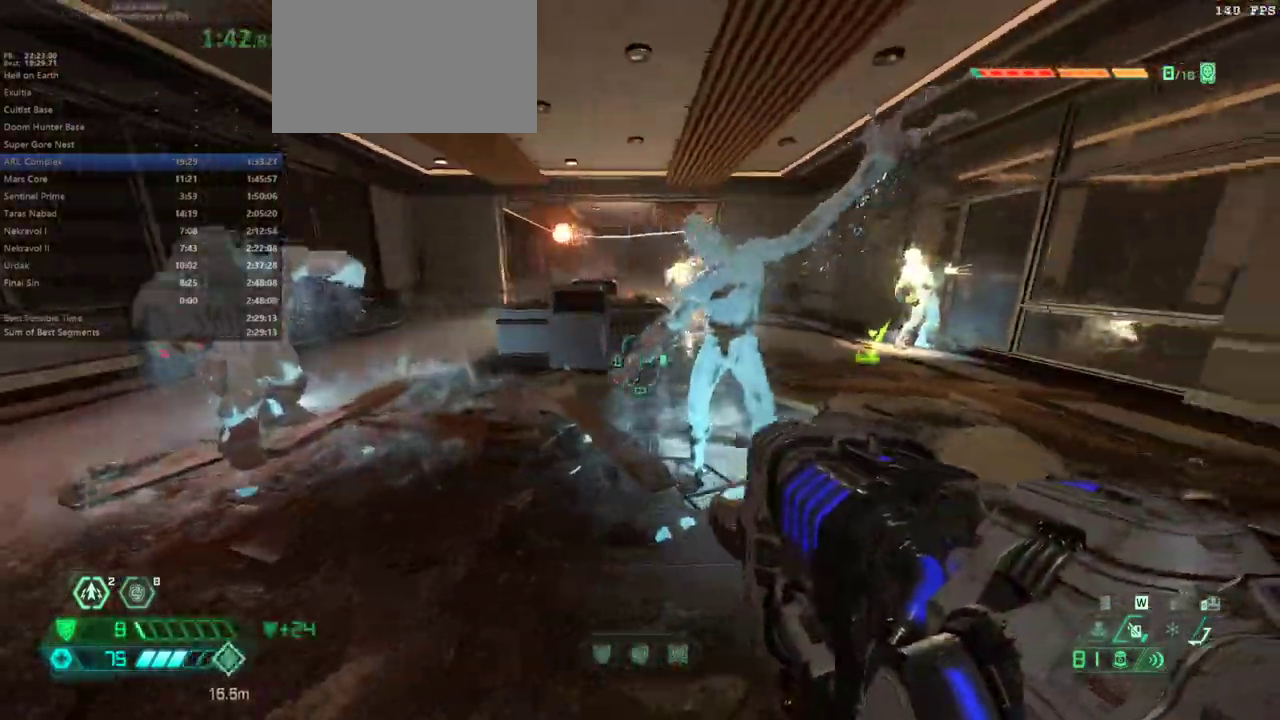
{"keys": ["l"], "mouse": ["left"], "events": [[67, "bw", "down"], [67, "mouse_left", "down"], [400, "l", "down"], [433, "r", "up"], [500, "bw", "up"]]}
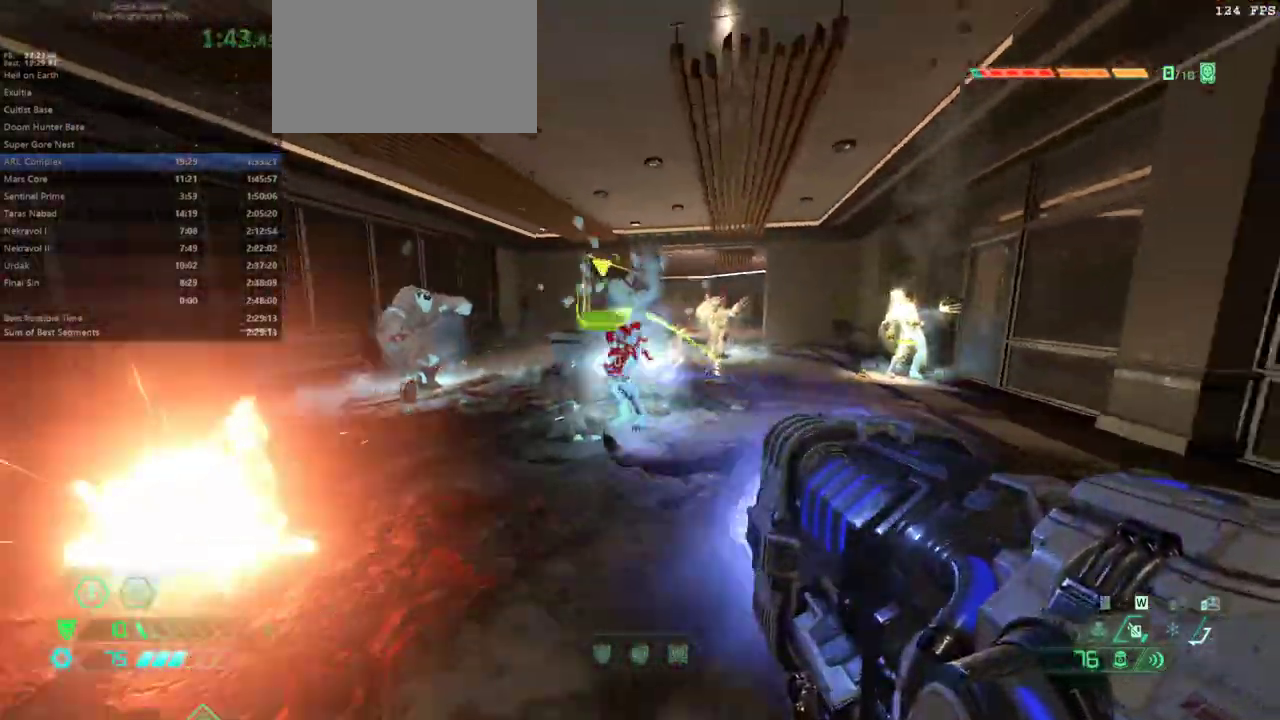
{"keys": [], "mouse": ["right"], "events": [[33, "mouse_left", "up"], [167, "ssg", "down"], [267, "ssg", "up"], [333, "l", "up"], [500, "mouse_right", "down"]]}
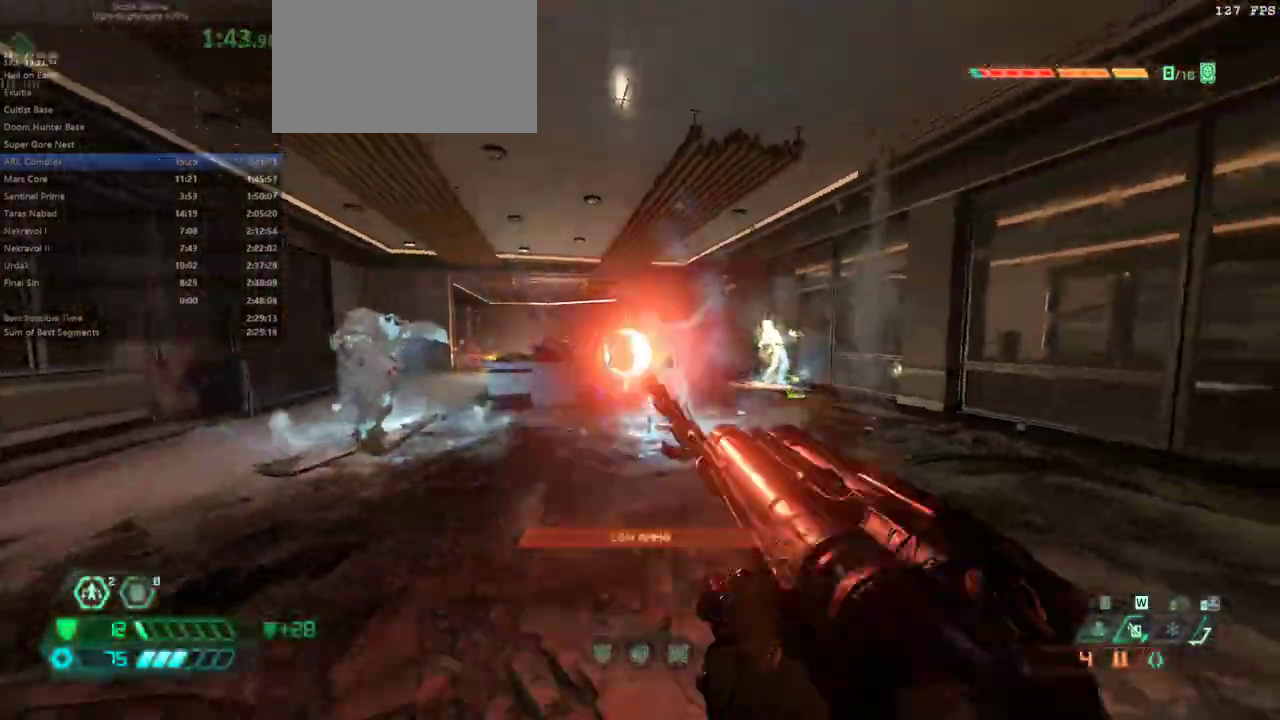
{"keys": [], "mouse": [], "events": [[133, "mouse_right", "up"], [200, "bw", "down"], [200, "r", "down"], [233, "mouse_left", "down"], [300, "dash", "down"], [300, "mouse_left", "up"], [400, "dash", "up"], [467, "bw", "up"], [467, "r", "up"]]}
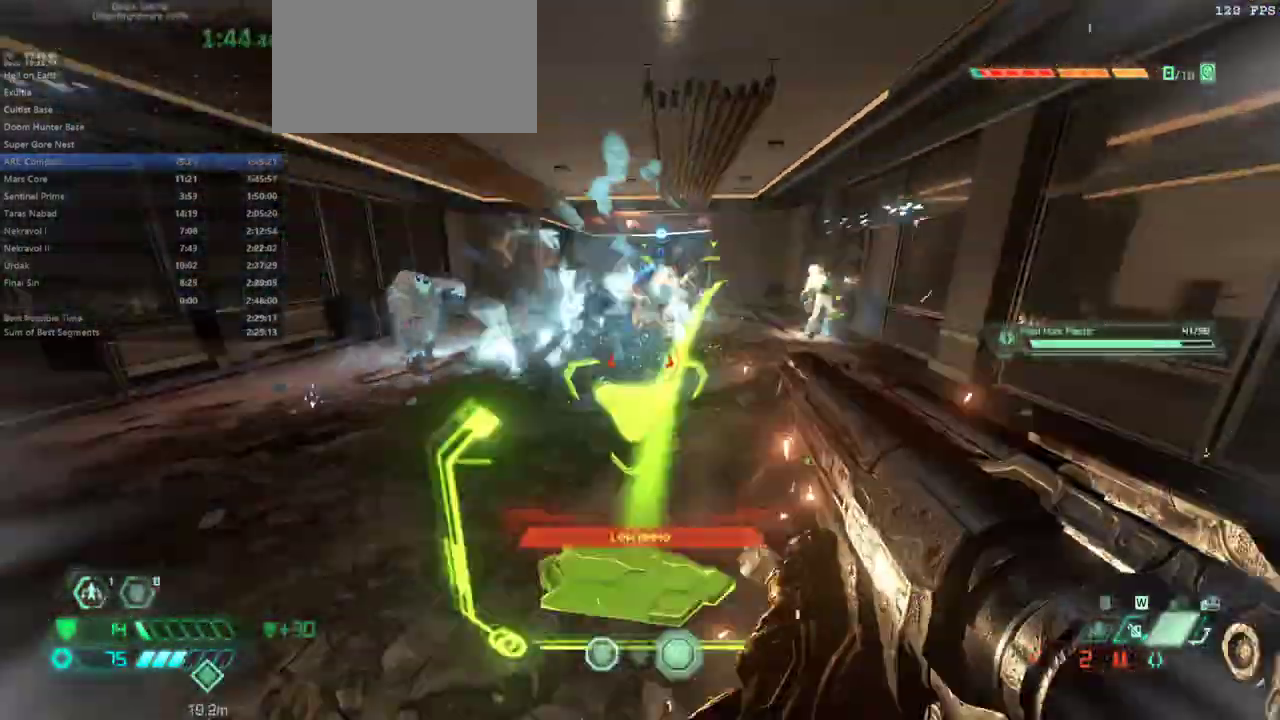
{"keys": ["fw"], "mouse": [], "events": [[33, "l", "down"], [200, "fw", "down"], [300, "l", "up"], [367, "dash", "down"], [500, "dash", "up"]]}
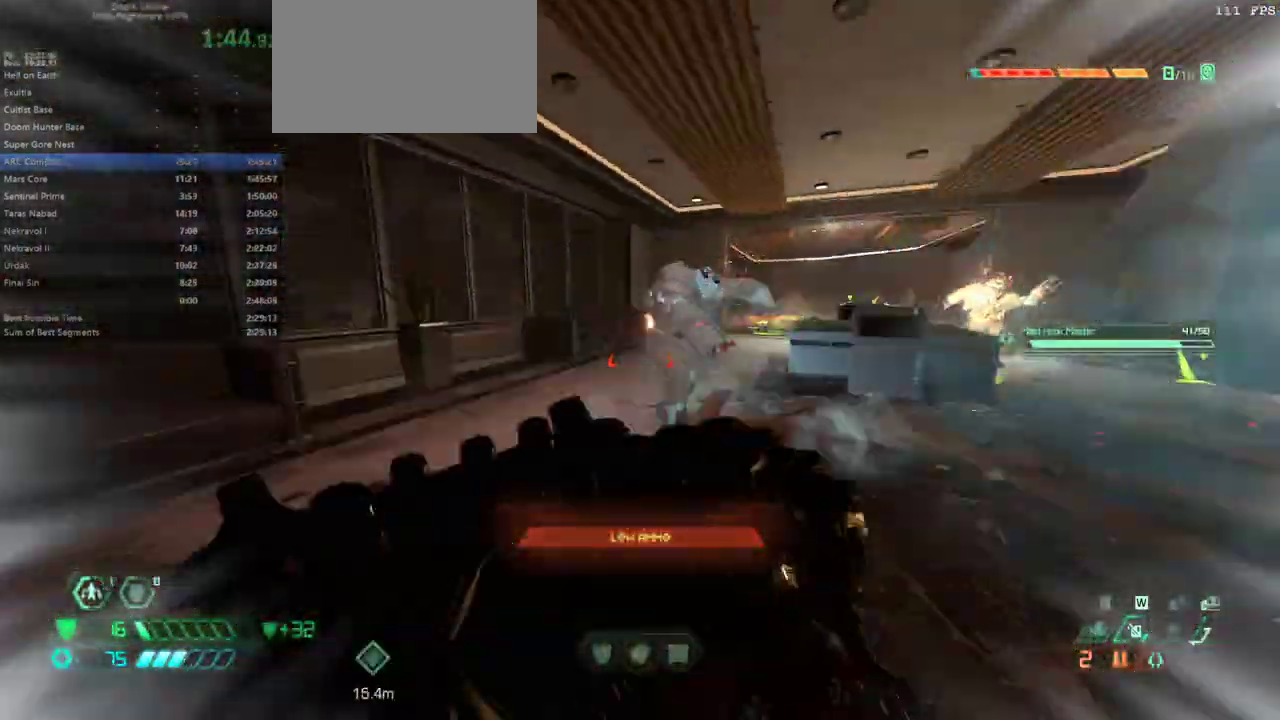
{"keys": ["fw"], "mouse": [], "events": [[33, "cs", "down"], [133, "cs", "up"]]}
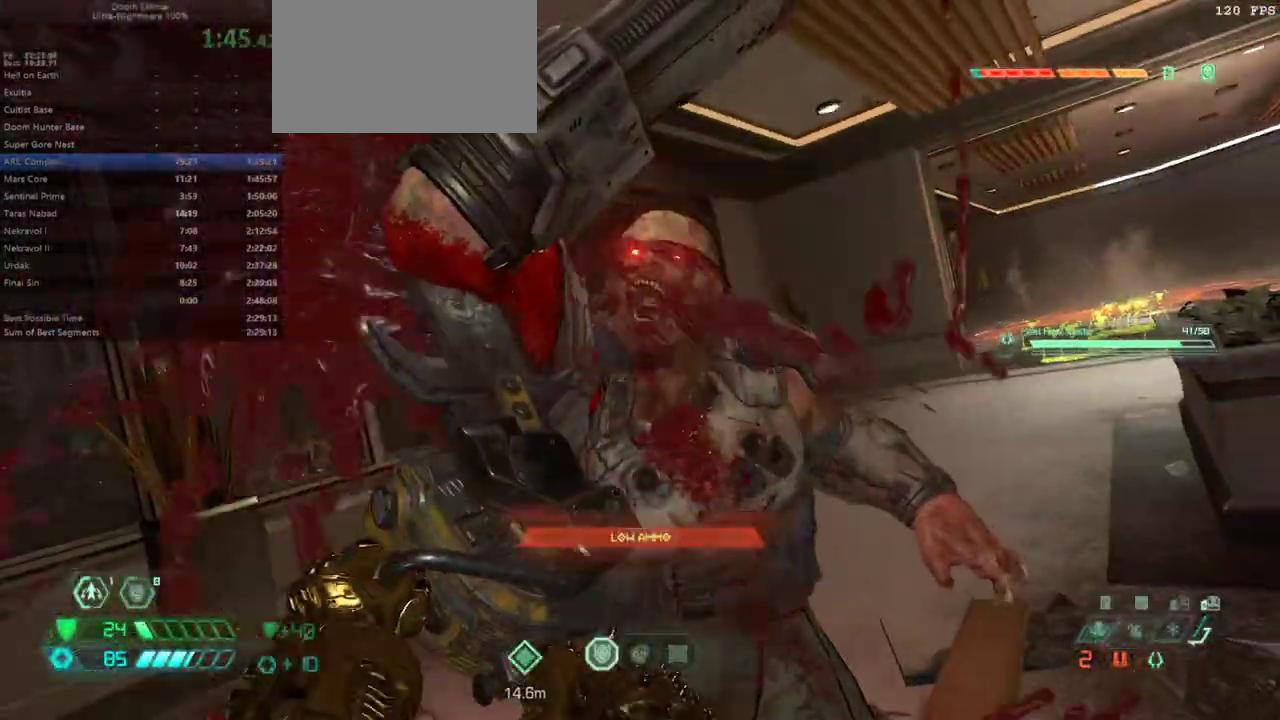
{"keys": ["fw", "l"], "mouse": [], "events": [[100, "r", "down"], [233, "r", "up"], [300, "l", "down"]]}
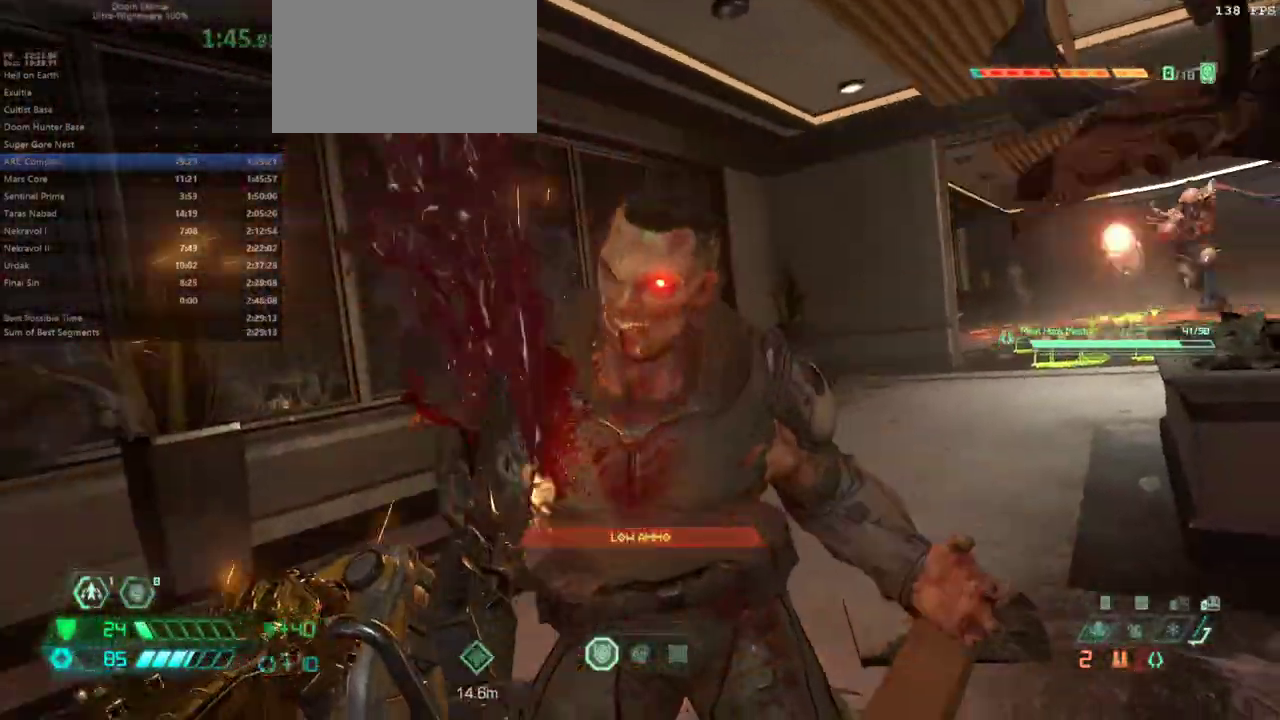
{"keys": ["fw", "l"], "mouse": [], "events": []}
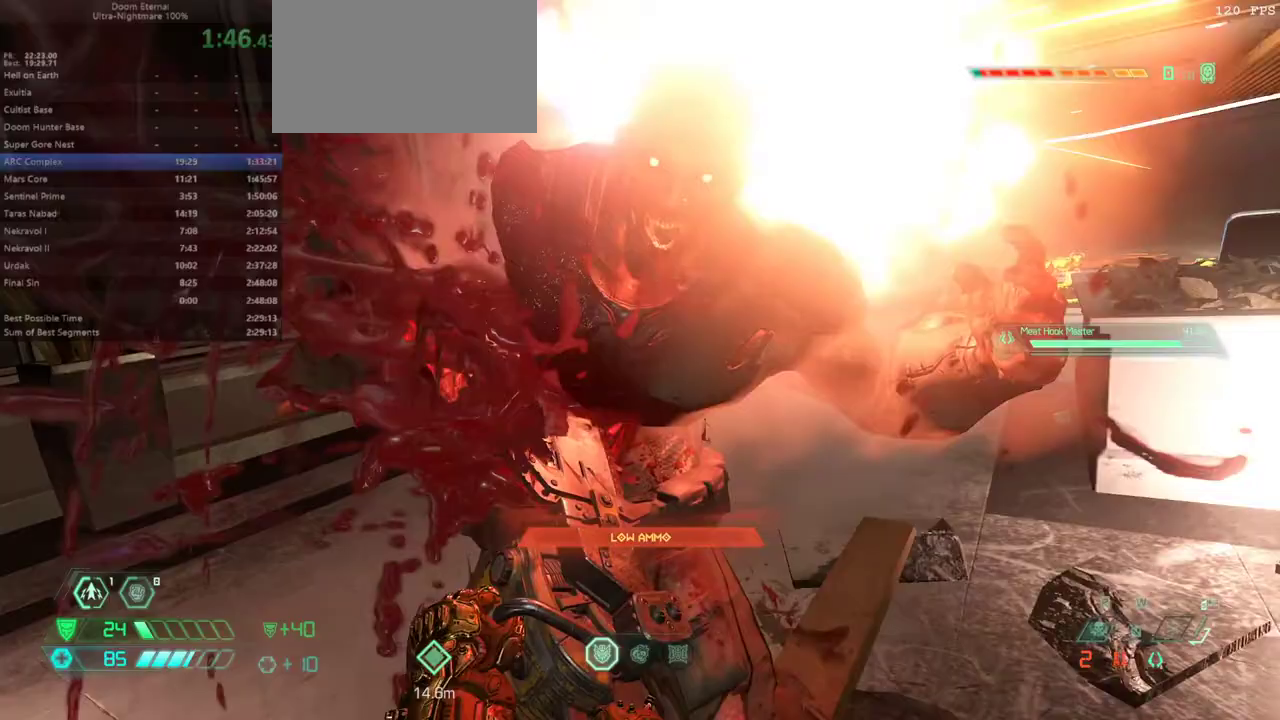
{"keys": ["fw", "l"], "mouse": [], "events": []}
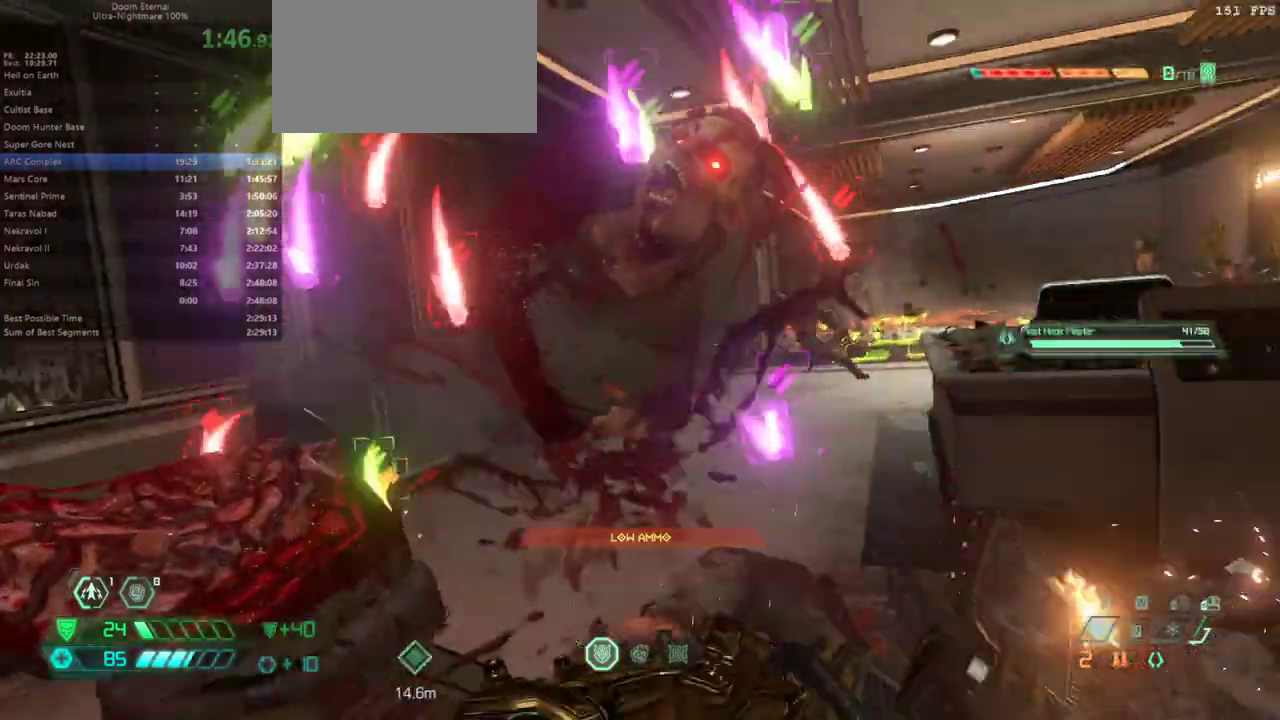
{"keys": ["jump", "l"], "mouse": [], "events": [[67, "fw", "up"], [433, "jump", "down"]]}
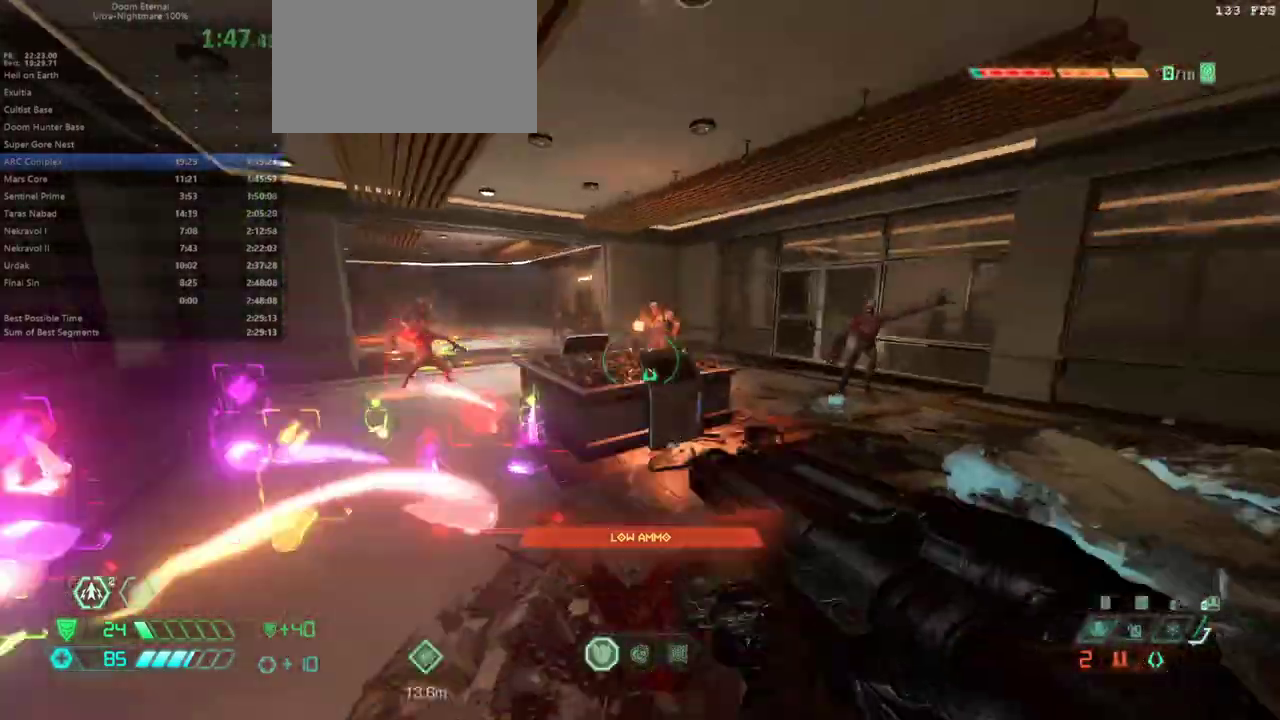
{"keys": ["bw", "dash", "r"], "mouse": [], "events": [[33, "bw", "down"], [33, "l", "up"], [133, "jump", "up"], [167, "jump", "down"], [367, "r", "down"], [400, "jump", "up"], [433, "dash", "down"]]}
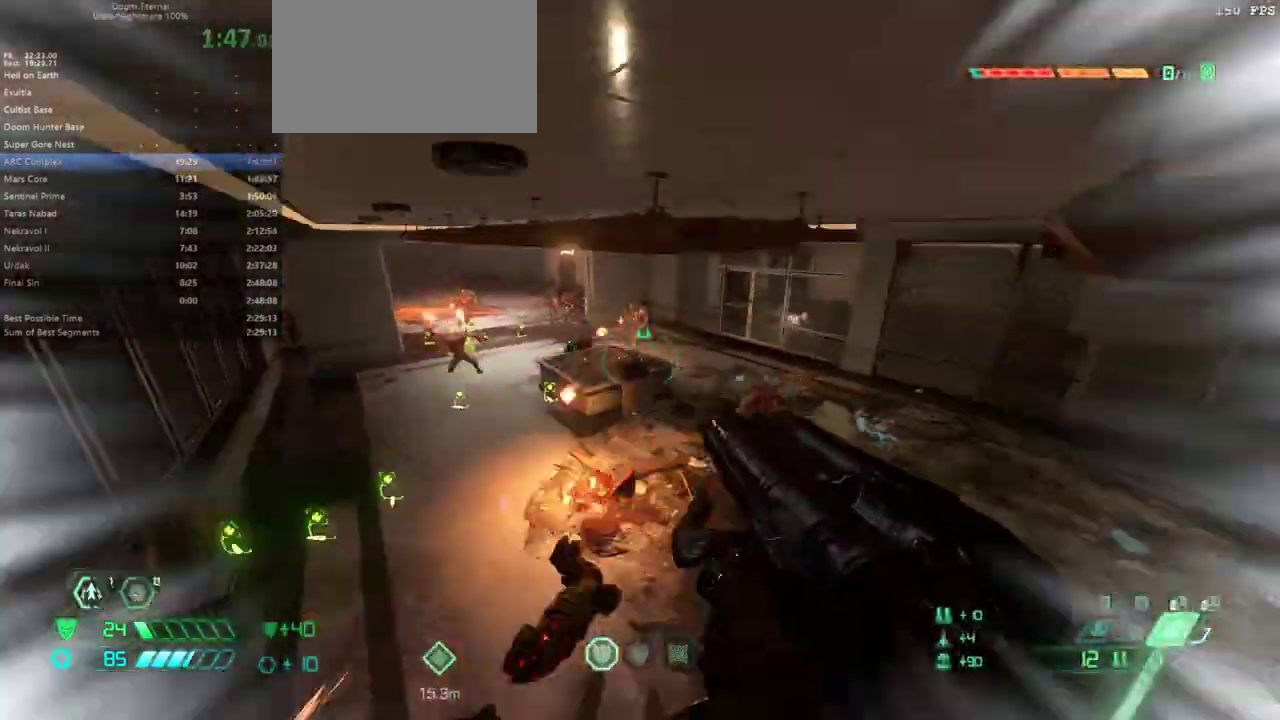
{"keys": ["bw", "r"], "mouse": [], "events": [[33, "r", "up"], [133, "dash", "up"], [167, "bl", "down"], [267, "bl", "up"], [400, "r", "down"]]}
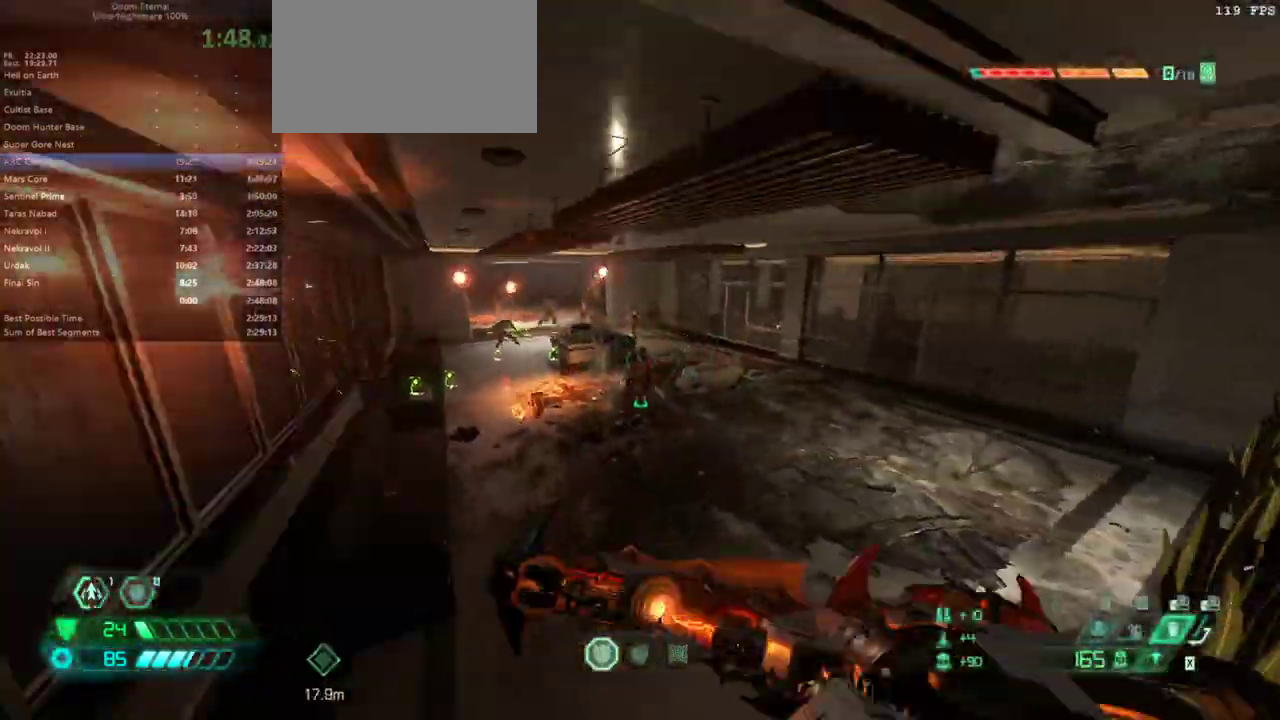
{"keys": ["fw", "r"], "mouse": [], "events": [[67, "bw", "up"], [200, "fw", "down"], [367, "jump", "down"], [467, "jump", "up"]]}
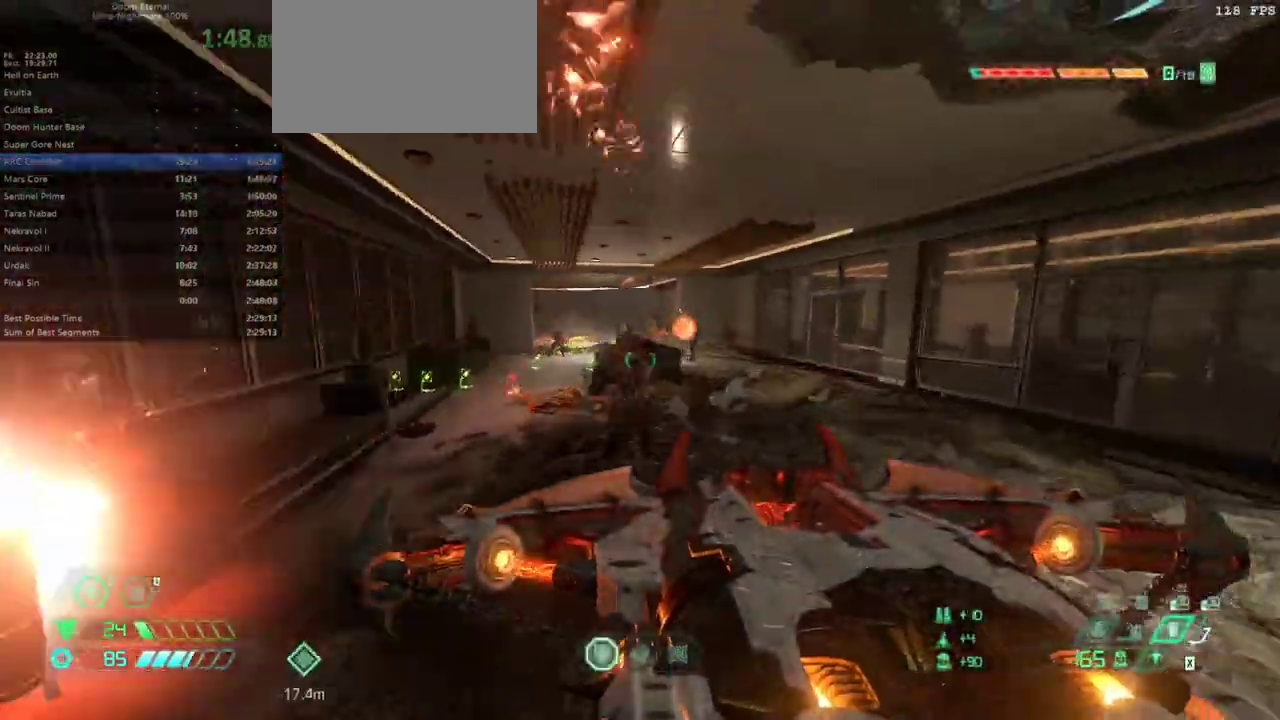
{"keys": ["r"], "mouse": ["right"], "events": [[33, "fw", "up"], [33, "mouse_right", "down"]]}
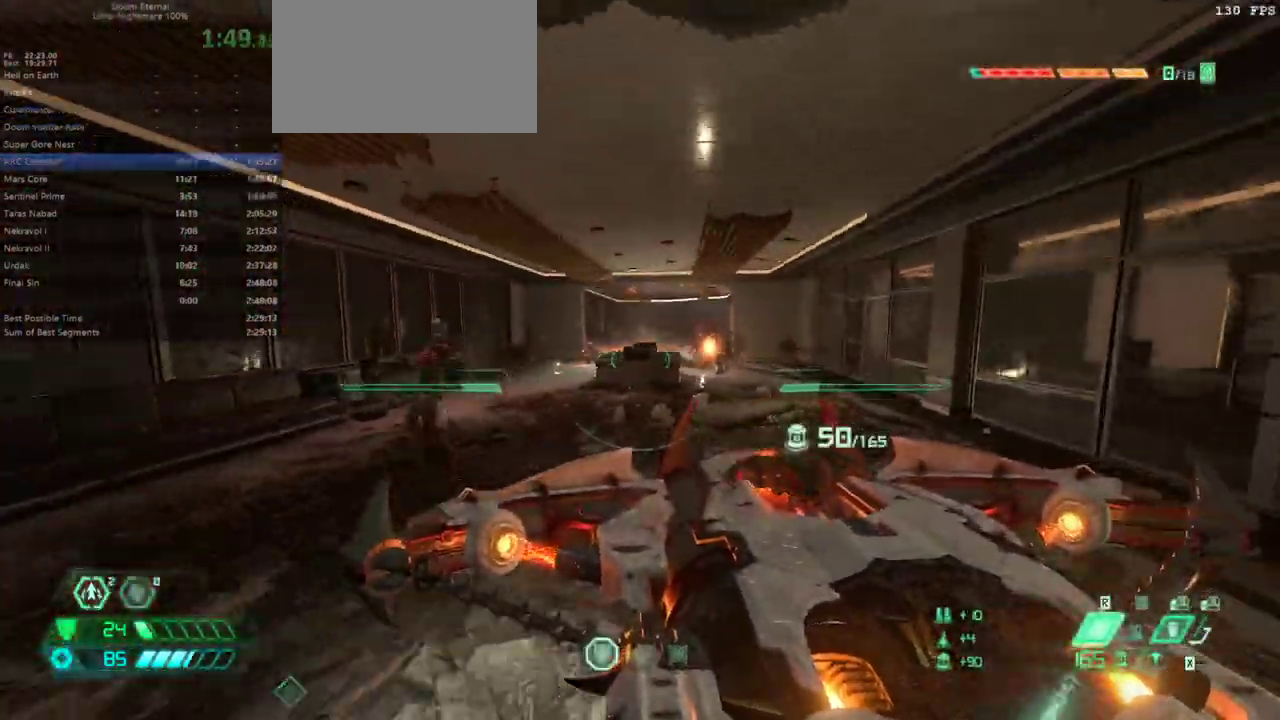
{"keys": ["l"], "mouse": ["right"], "events": [[33, "jump", "down"], [133, "r", "up"], [167, "jump", "up"], [167, "l", "down"]]}
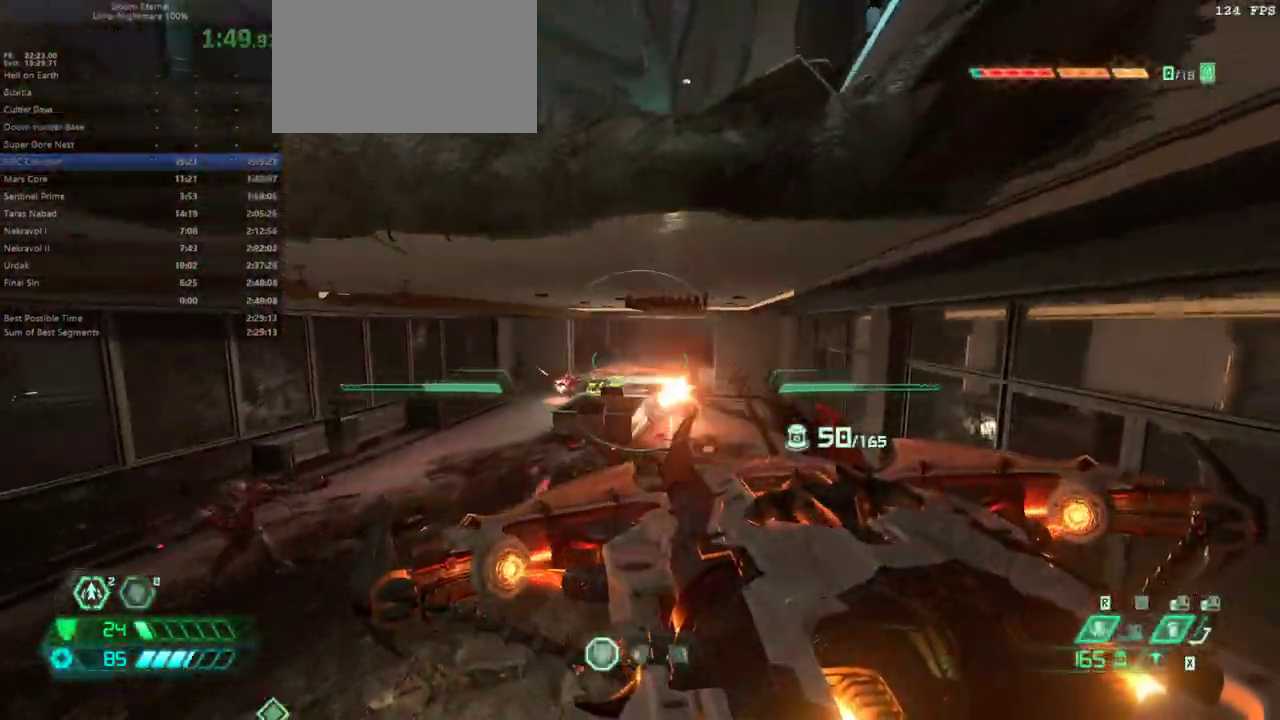
{"keys": ["l"], "mouse": ["right"], "events": []}
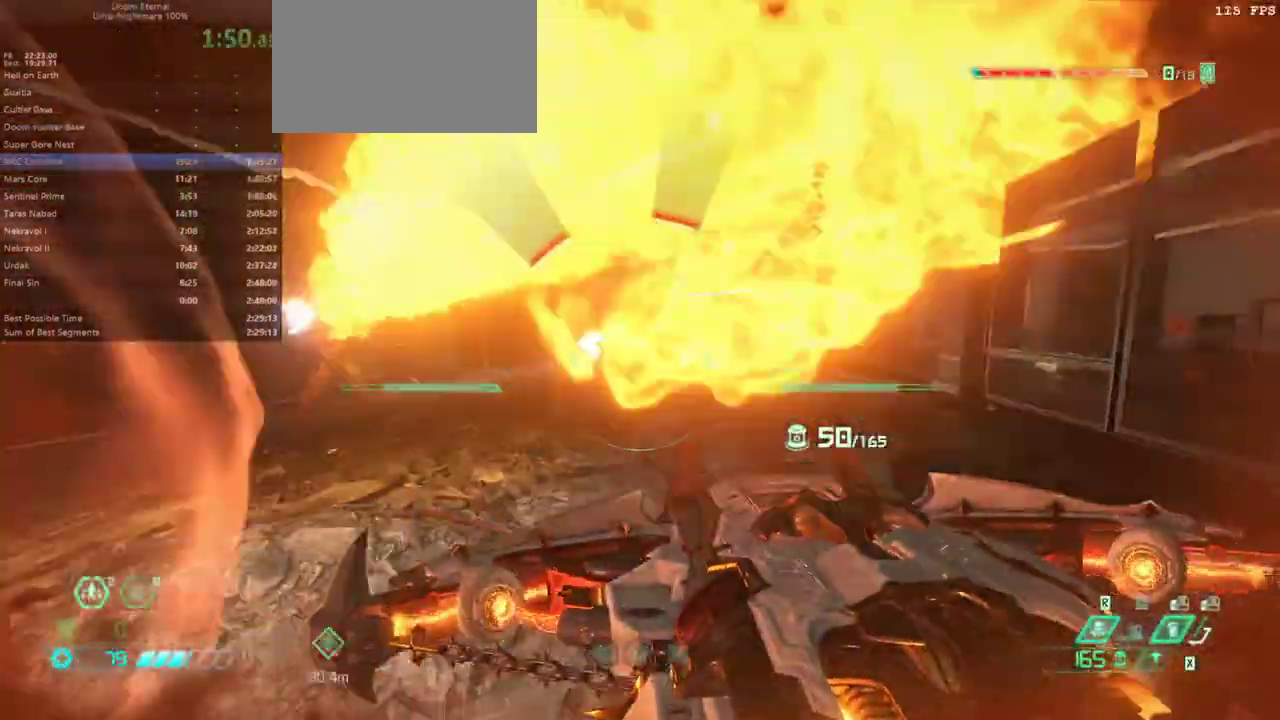
{"keys": ["l"], "mouse": ["left", "right"], "events": [[267, "mouse_left", "down"], [367, "mouse_left", "up"], [433, "mouse_left", "down"]]}
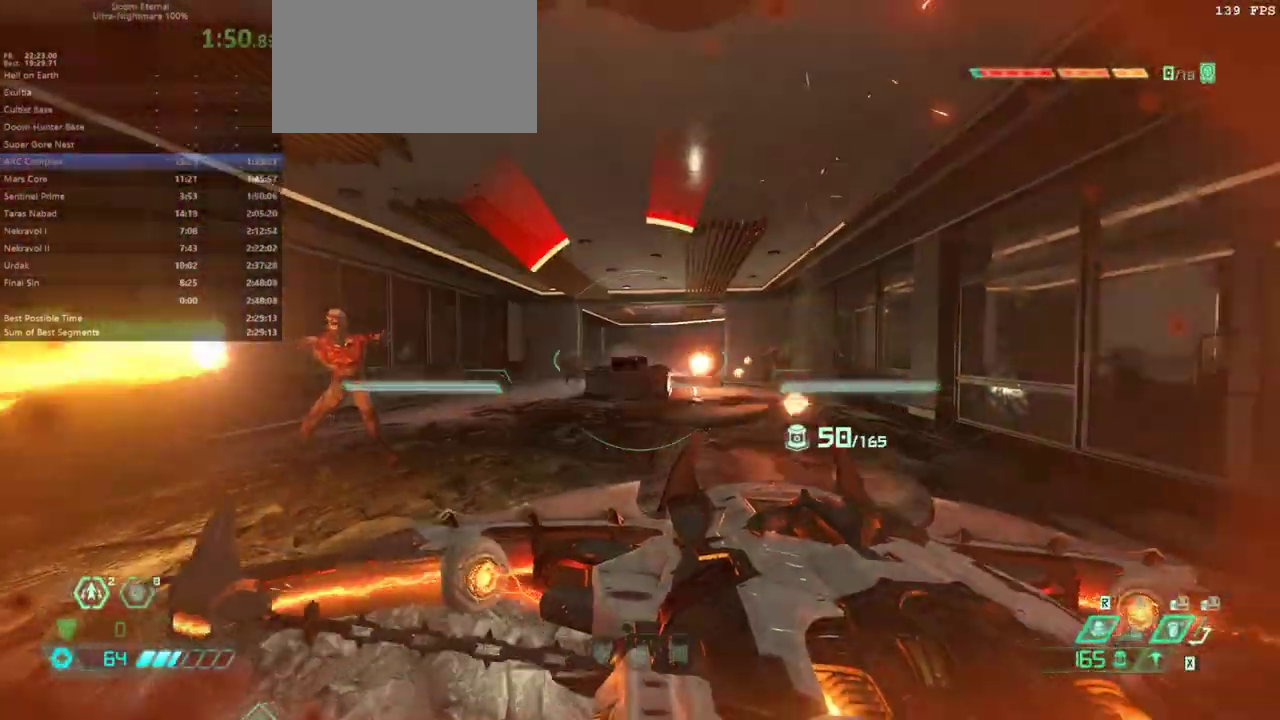
{"keys": ["fw", "l"], "mouse": [], "events": [[33, "bw", "down"], [33, "mouse_left", "up"], [100, "bw", "up"], [100, "mouse_left", "down"], [167, "mouse_left", "up"], [233, "mouse_left", "down"], [367, "mouse_left", "up"], [400, "mouse_right", "up"], [467, "fw", "down"]]}
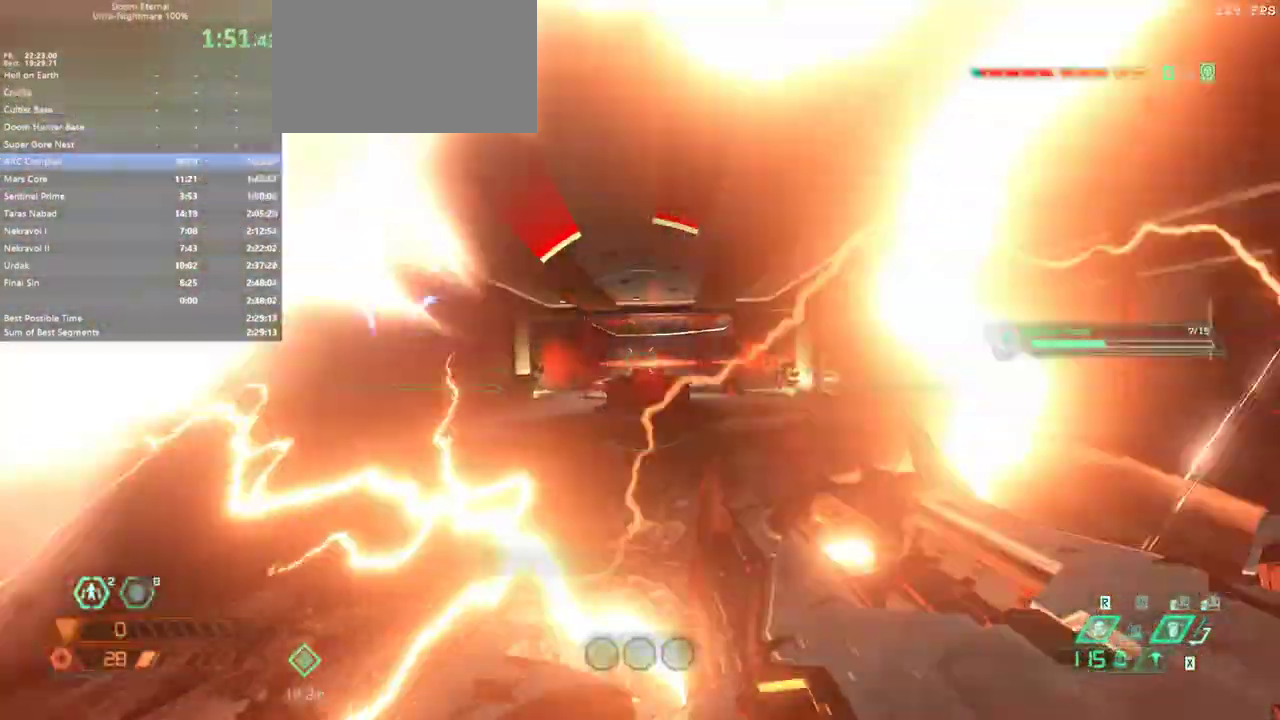
{"keys": ["fw"], "mouse": [], "events": [[100, "jump", "down"], [133, "l", "up"], [200, "jump", "up"], [333, "jump", "down"], [433, "jump", "up"]]}
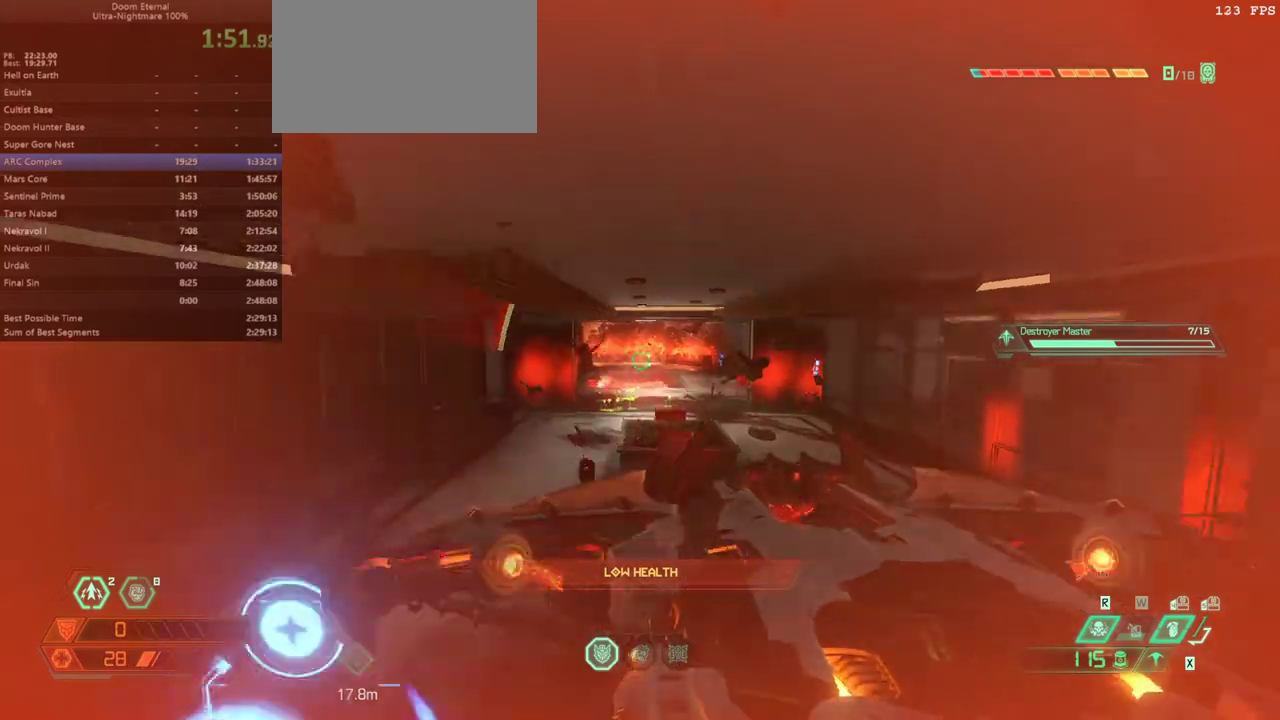
{"keys": ["fw"], "mouse": [], "events": [[67, "dash", "down"], [200, "dash", "up"], [300, "ssg", "down"], [400, "ssg", "up"]]}
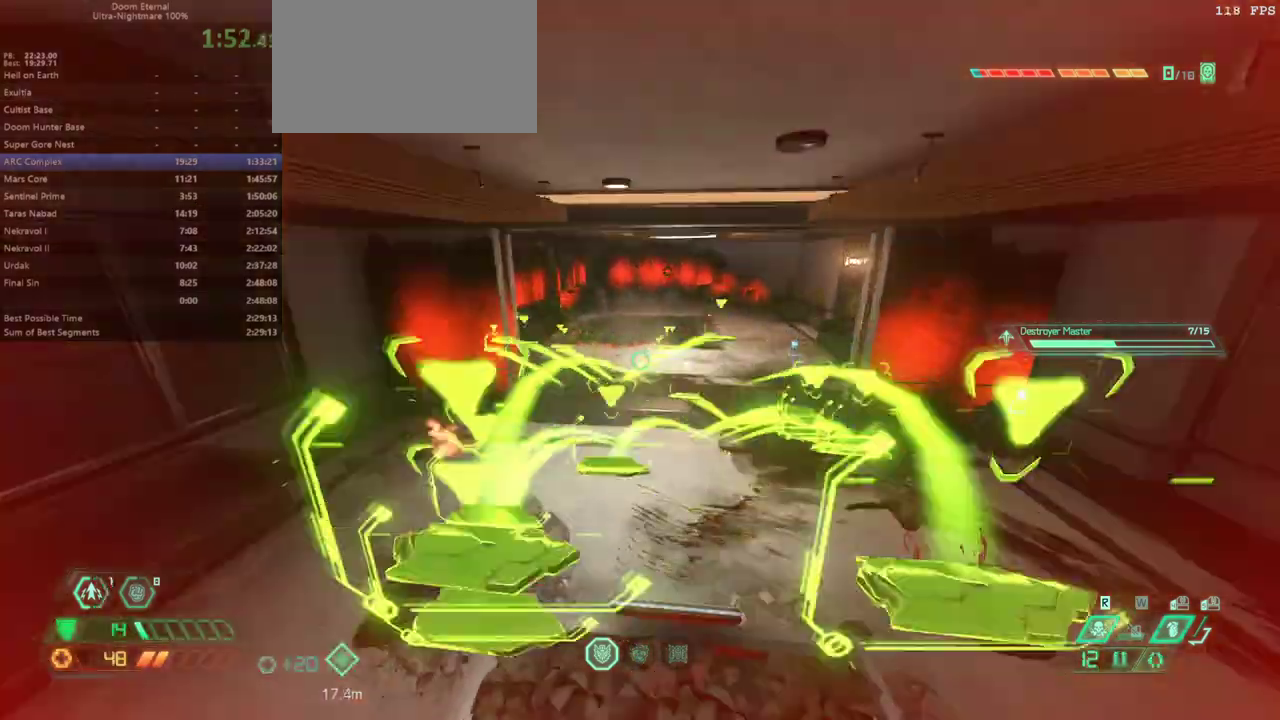
{"keys": ["fw"], "mouse": [], "events": [[367, "dash", "down"], [500, "dash", "up"]]}
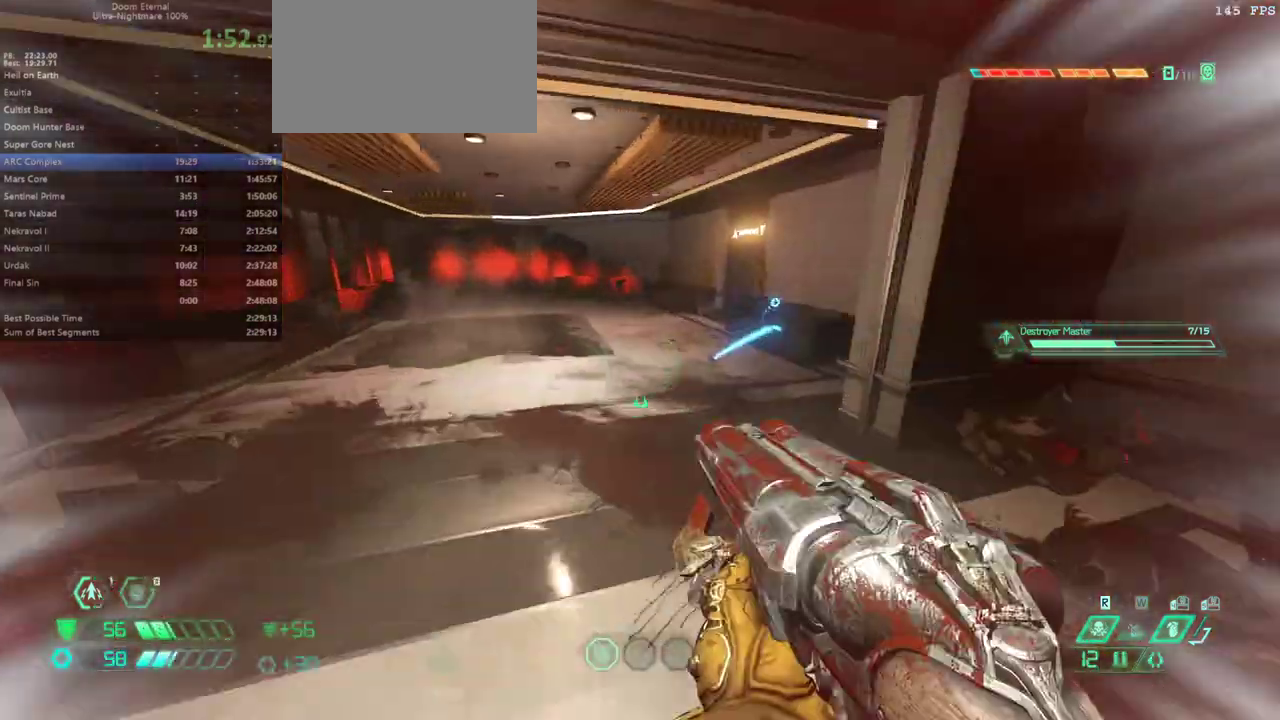
{"keys": ["fw", "r"], "mouse": [], "events": [[133, "r", "down"]]}
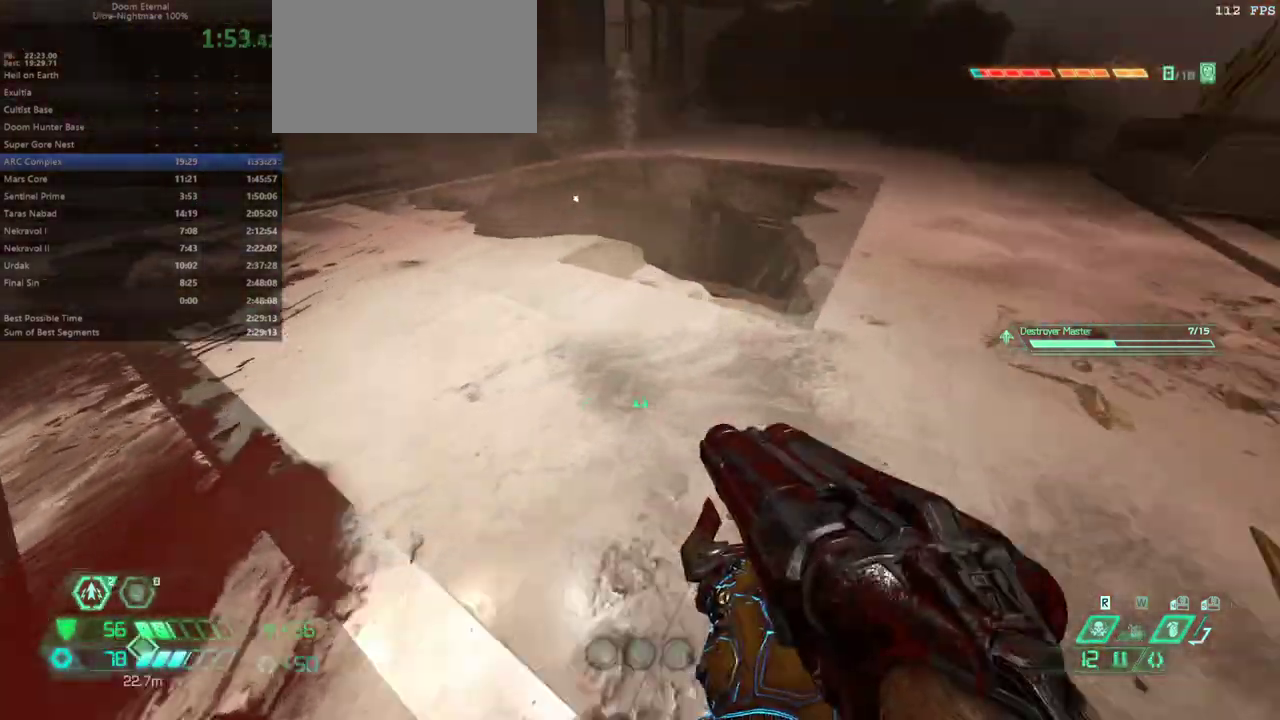
{"keys": ["fw", "l"], "mouse": [], "events": [[33, "r", "up"], [400, "l", "down"]]}
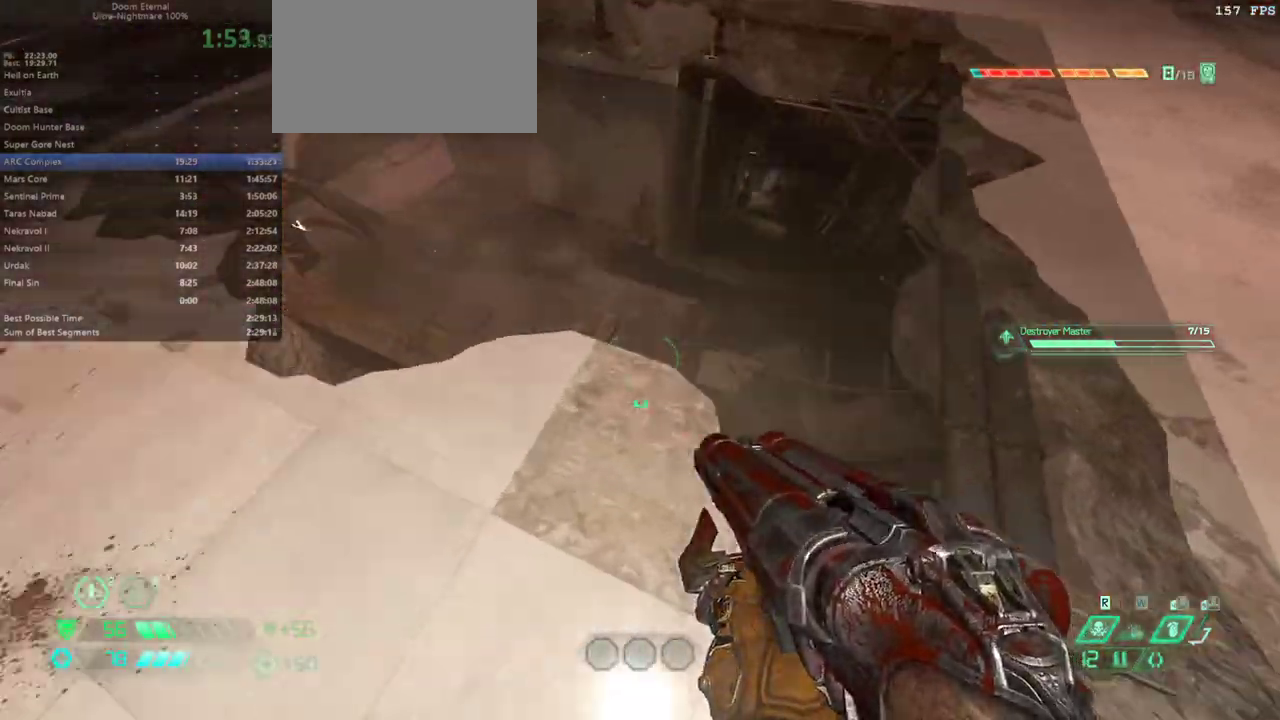
{"keys": ["fw"], "mouse": [], "events": [[100, "l", "up"]]}